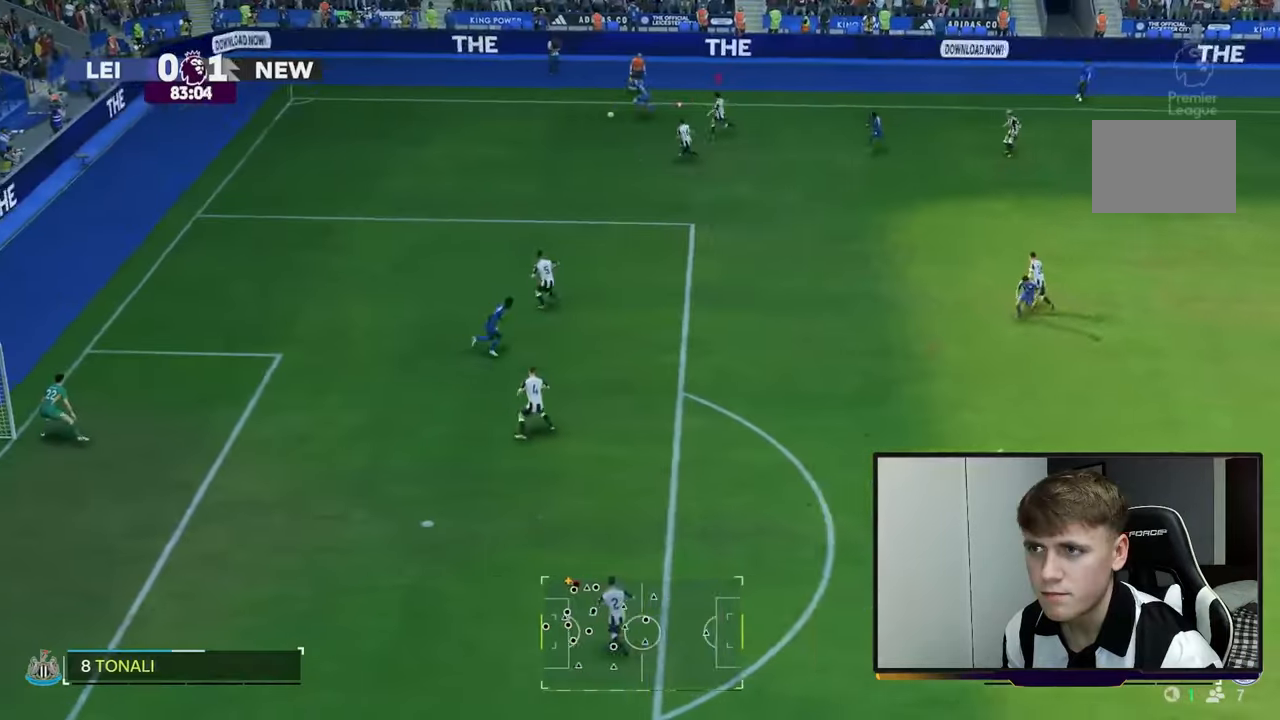
Gameplay with a controller (Xbox layout); each line is a JSON object with the inputs held at the frame after it (dt_ms = milliseconds from this image to that frame). "events" lists button and stick changes between this image and that frame as [ms after this image, input, new state], when the widget could be followed in between.
{"dt_ms": 500, "buttons": ["R2"], "left_stick": "left", "right_stick": "center", "events": []}
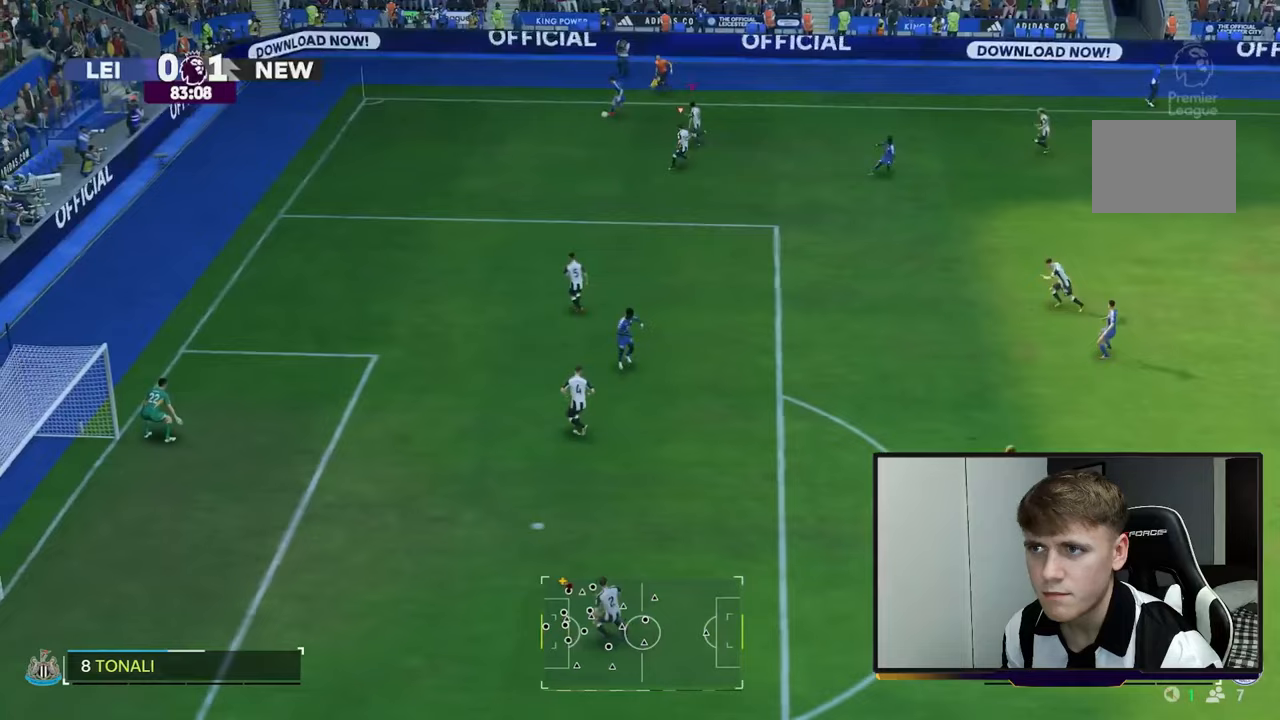
{"dt_ms": 500, "buttons": ["R2"], "left_stick": "left", "right_stick": "center", "events": []}
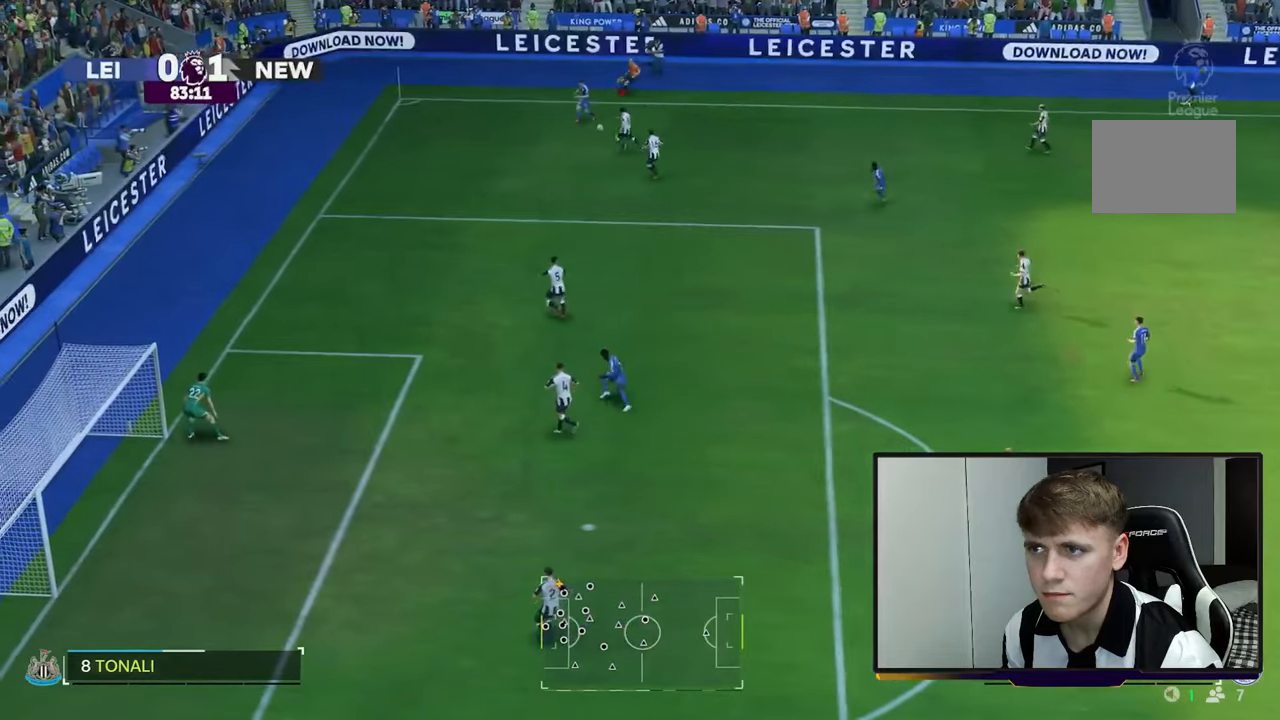
{"dt_ms": 1000, "buttons": ["L1", "R2"], "left_stick": "up-right", "right_stick": "center"}
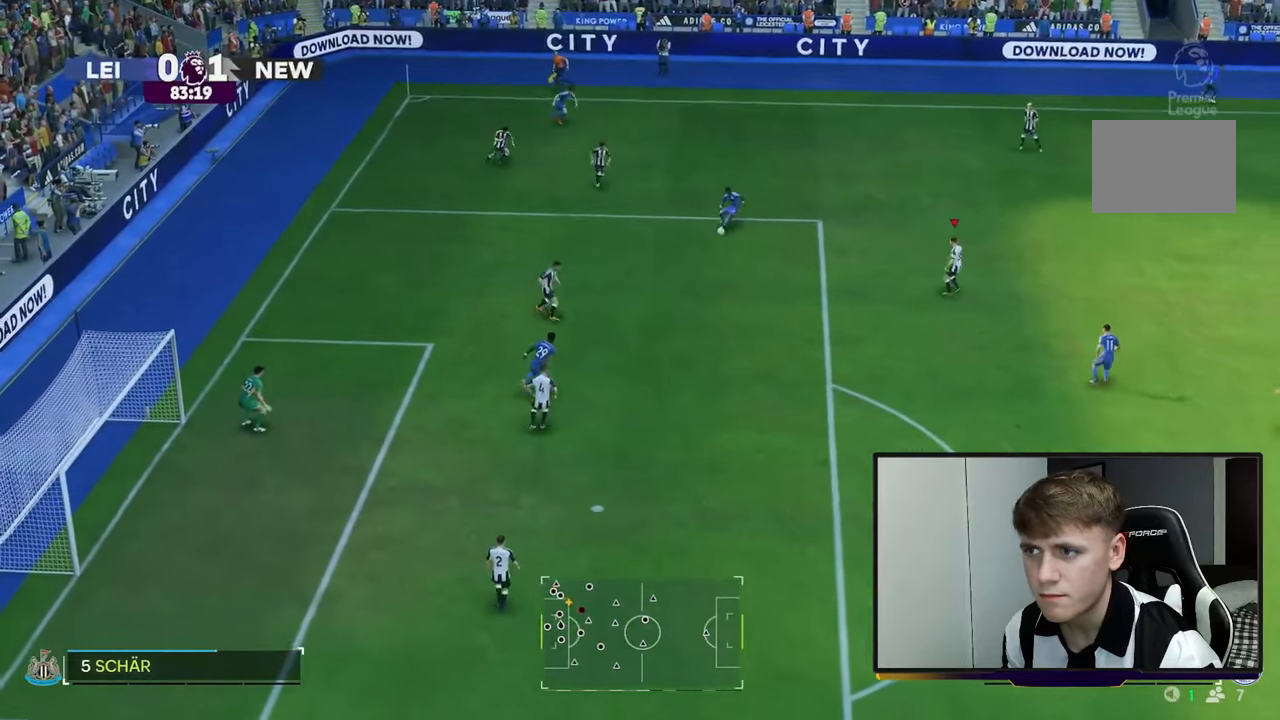
{"dt_ms": 500, "buttons": [], "left_stick": "up-right", "right_stick": "center", "events": [[50, "L1", "up"], [200, "R2", "up"], [250, "L1", "down"], [250, "left_stick", "down-right"], [383, "L1", "up"], [483, "left_stick", "up-right"]]}
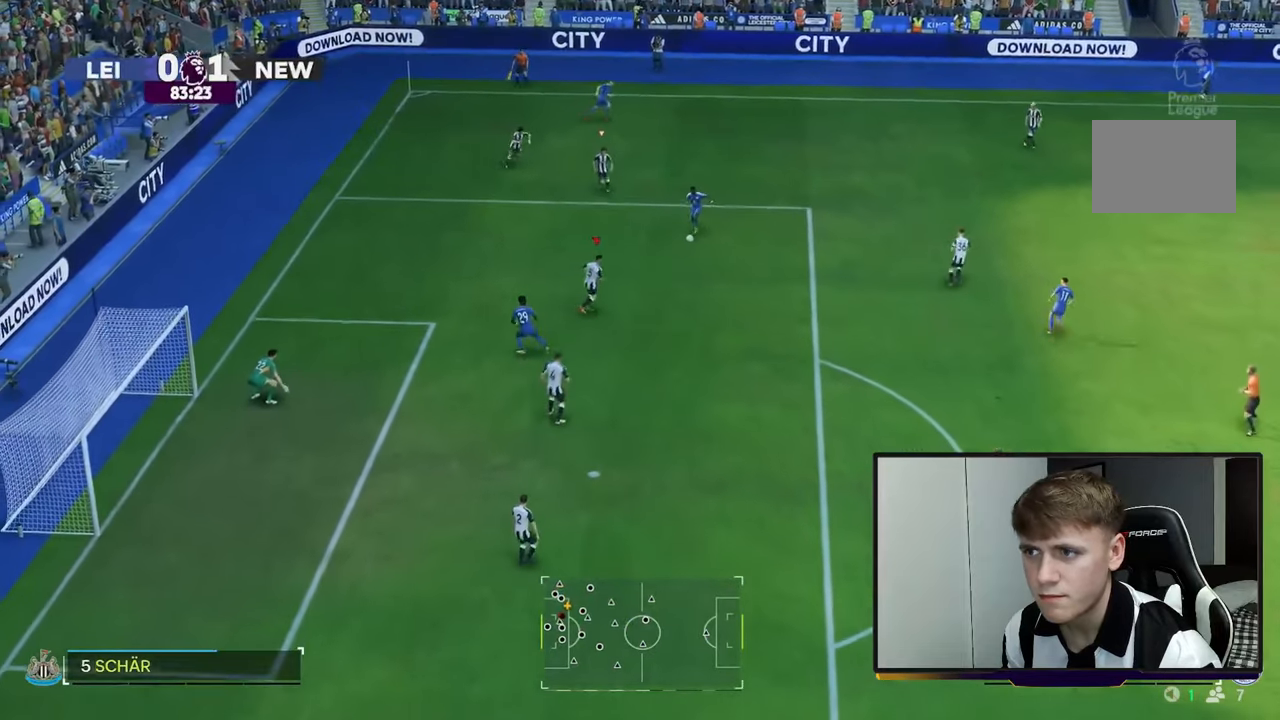
{"dt_ms": 500, "buttons": [], "left_stick": "up", "right_stick": "center", "events": [[183, "left_stick", "up"]]}
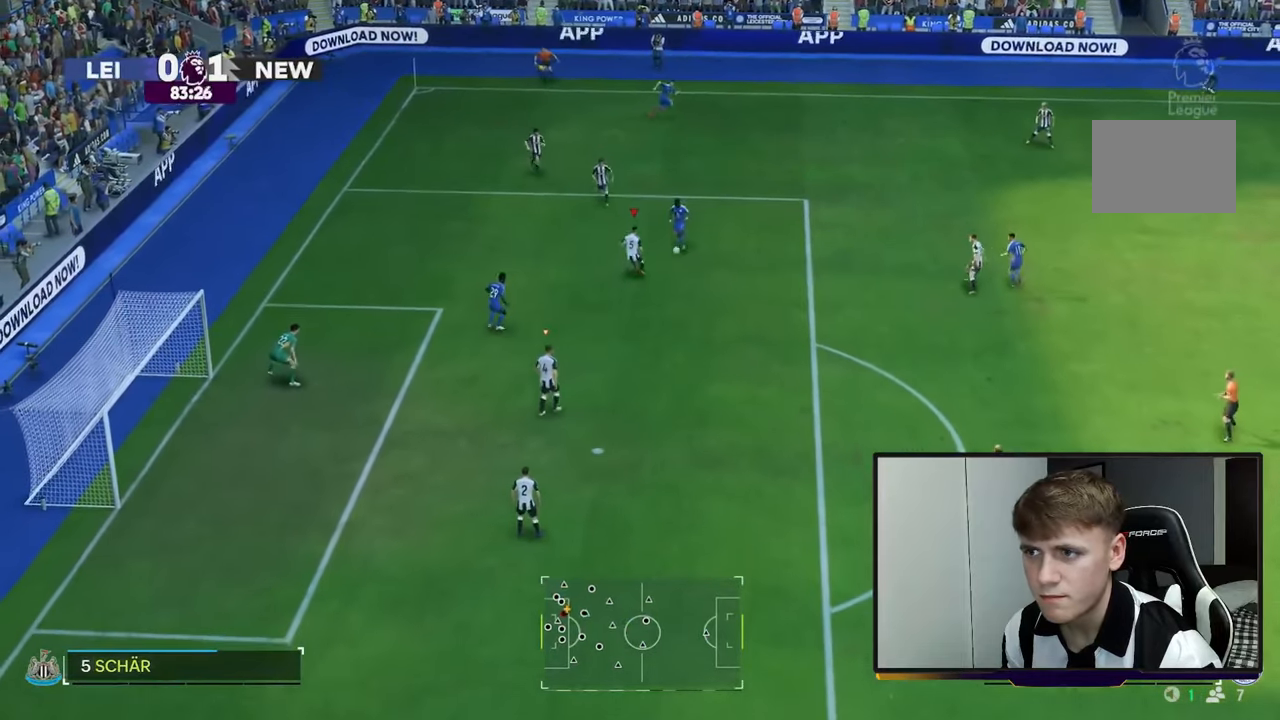
{"dt_ms": 500, "buttons": [], "left_stick": "up-right", "right_stick": "center", "events": [[50, "left_stick", "up-right"]]}
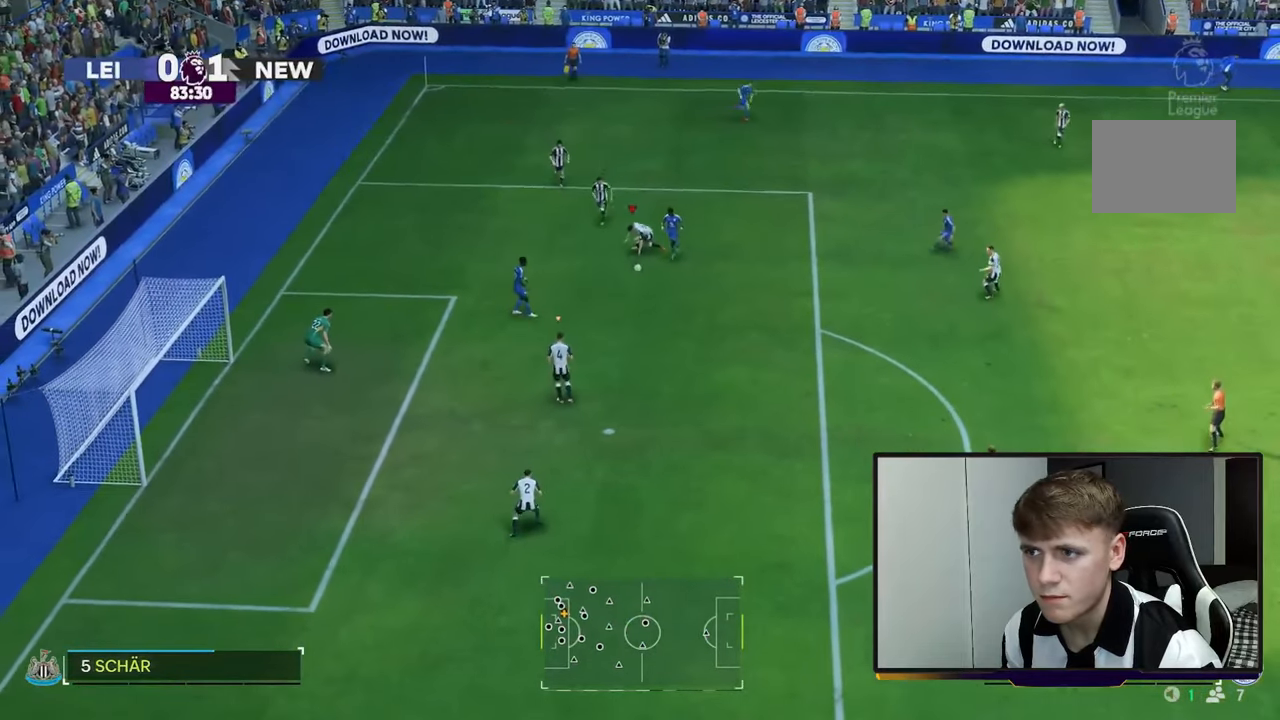
{"dt_ms": 500, "buttons": ["R2"], "left_stick": "down-left", "right_stick": "center", "events": [[183, "left_stick", "down"], [317, "R2", "down"], [417, "left_stick", "down-left"]]}
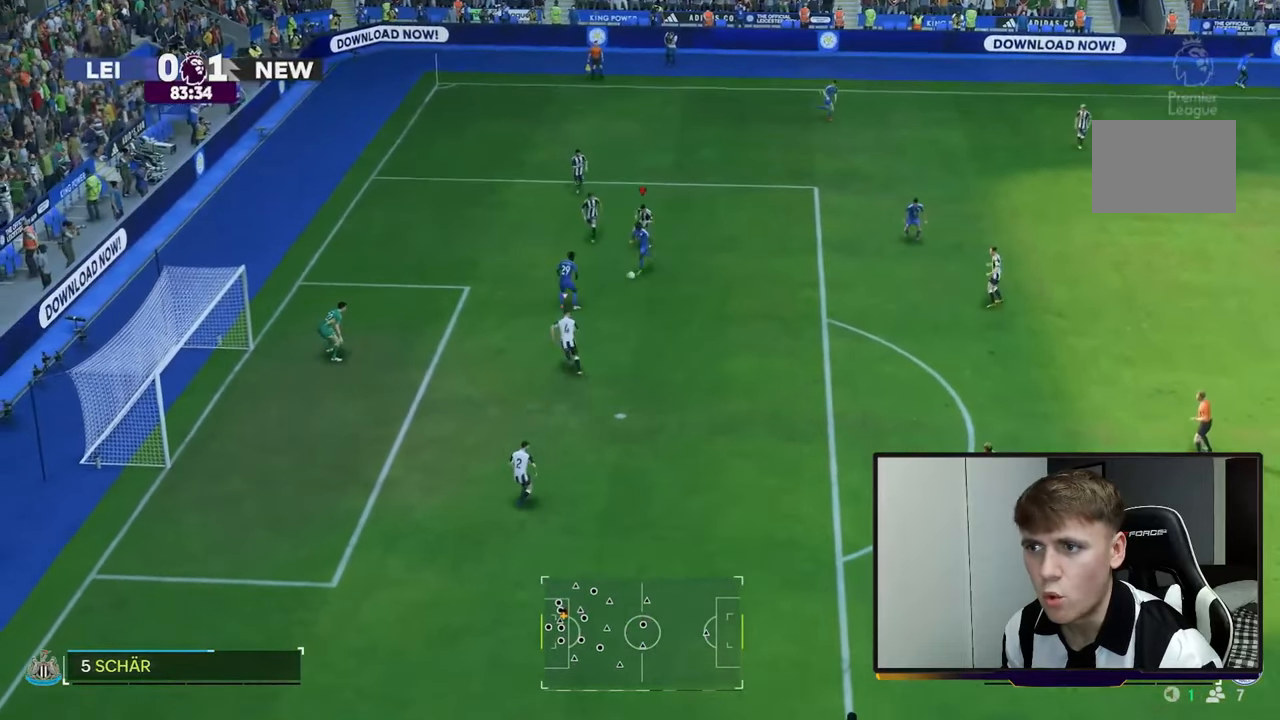
{"dt_ms": 500, "buttons": ["Y", "R2"], "left_stick": "up-left", "right_stick": "center", "events": [[67, "Y", "down"], [467, "left_stick", "up-left"]]}
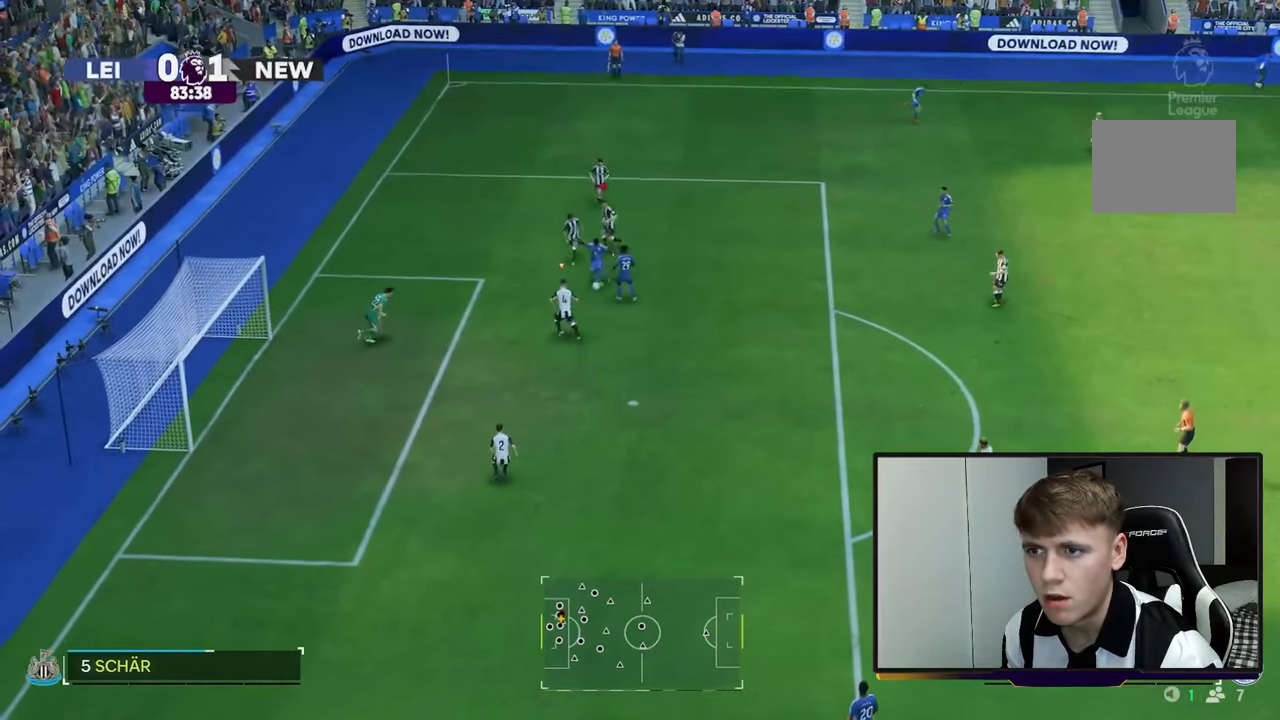
{"dt_ms": 500, "buttons": [], "left_stick": "center", "right_stick": "center", "events": [[233, "Y", "up"], [417, "R2", "up"], [433, "left_stick", "center"]]}
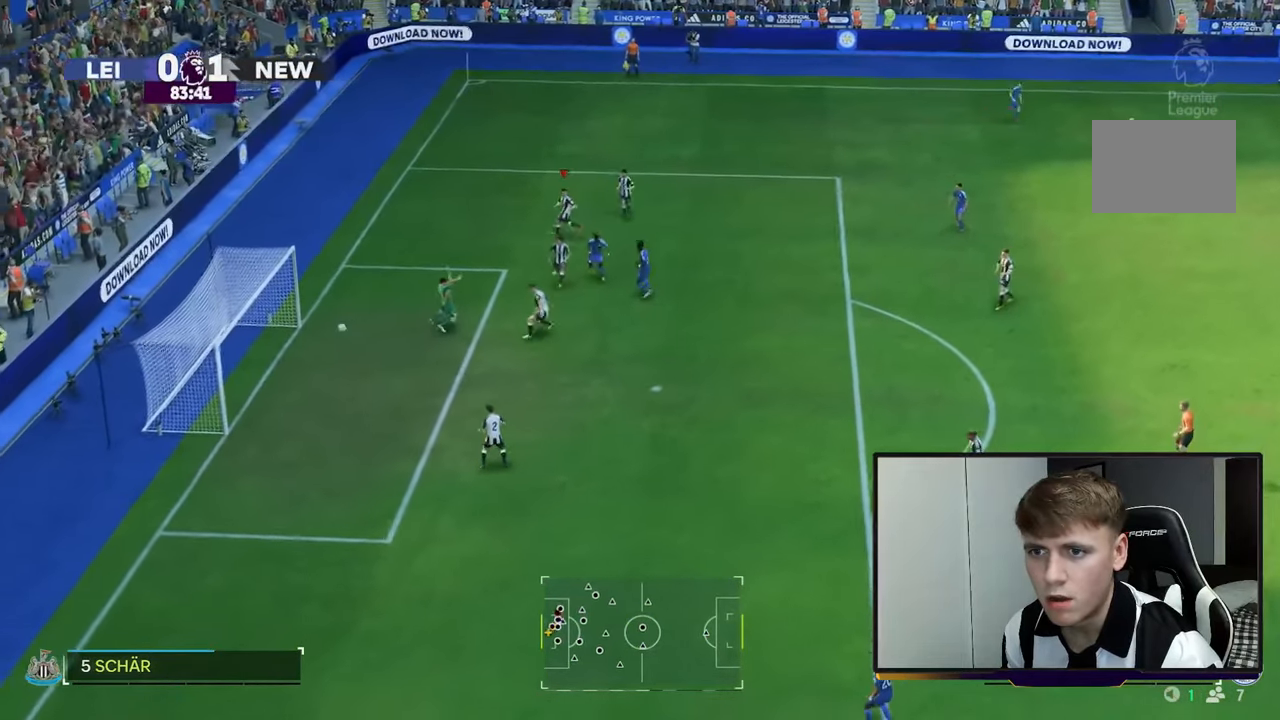
{"dt_ms": 500, "buttons": [], "left_stick": "center", "right_stick": "center", "events": []}
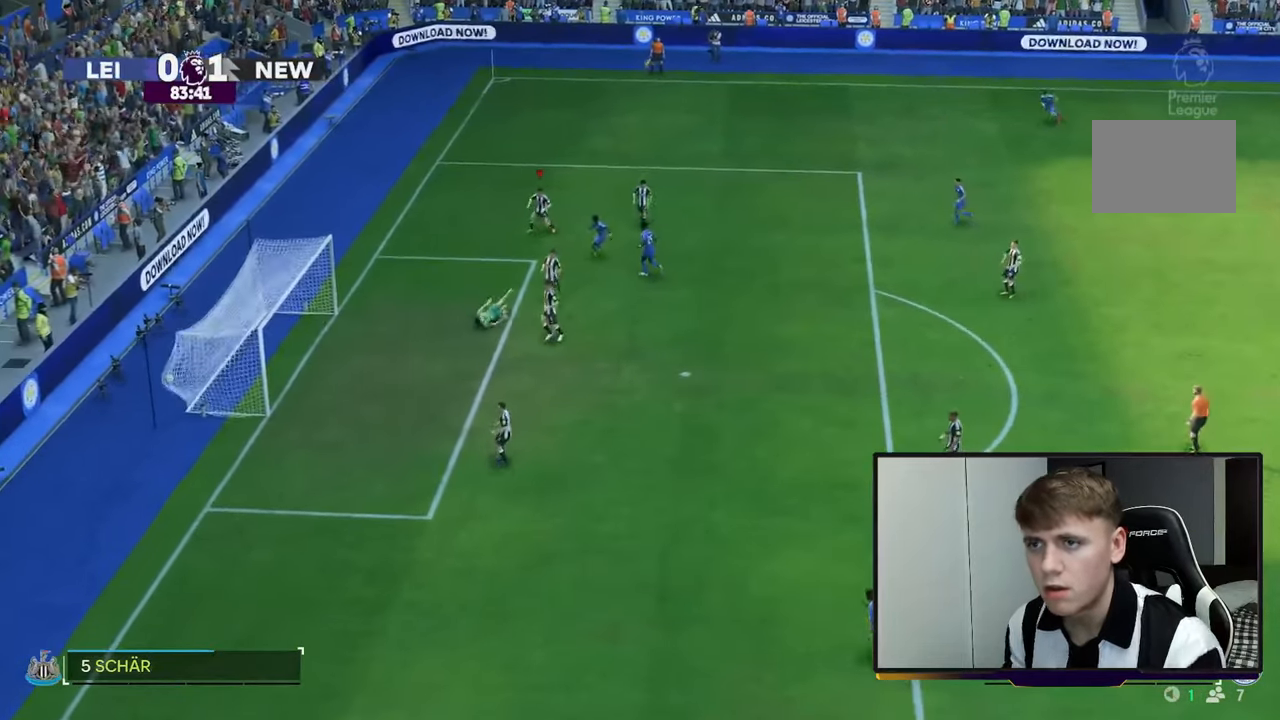
{"dt_ms": 500, "buttons": [], "left_stick": "center", "right_stick": "center", "events": []}
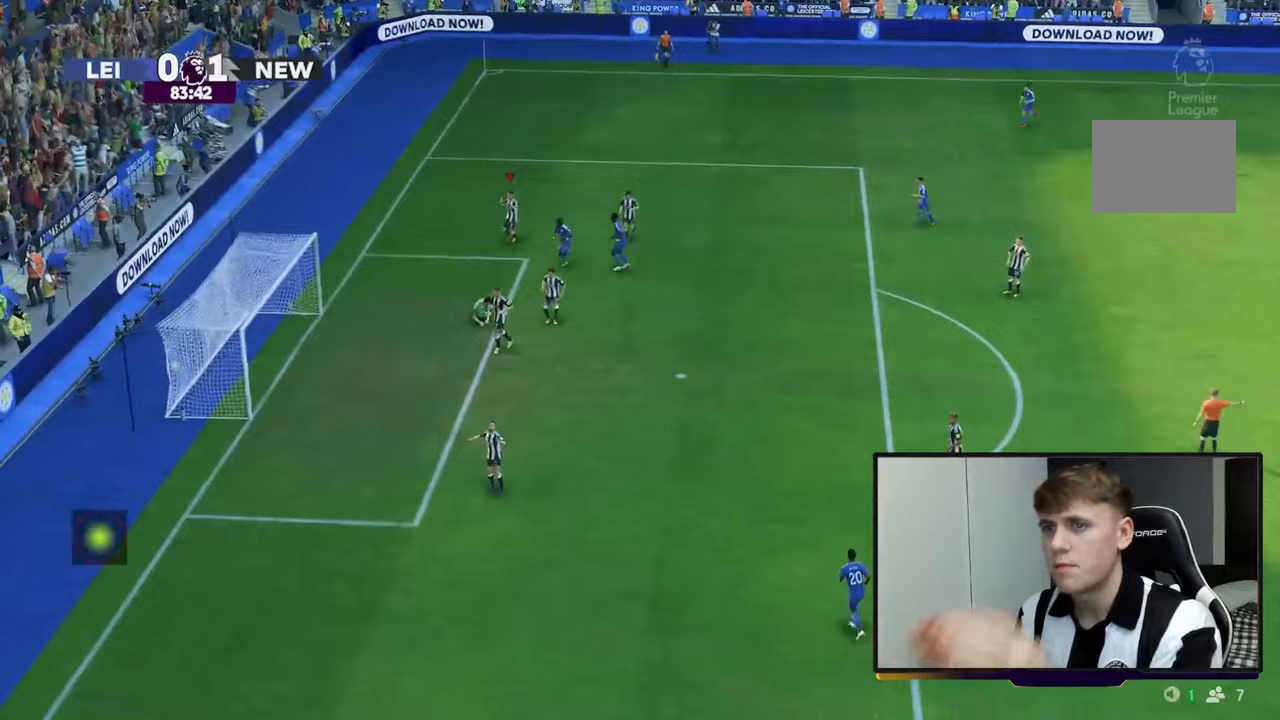
{"dt_ms": 500, "buttons": [], "left_stick": "center", "right_stick": "center", "events": []}
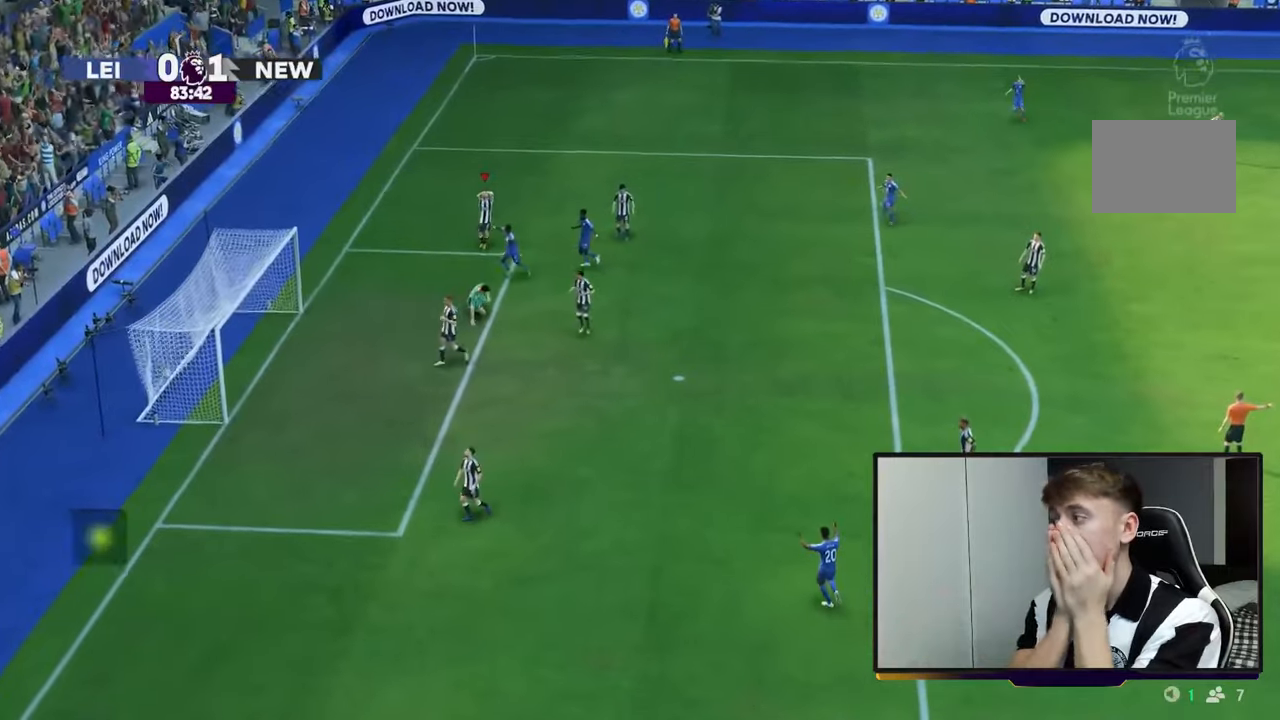
{"dt_ms": 500, "buttons": [], "left_stick": "center", "right_stick": "center", "events": []}